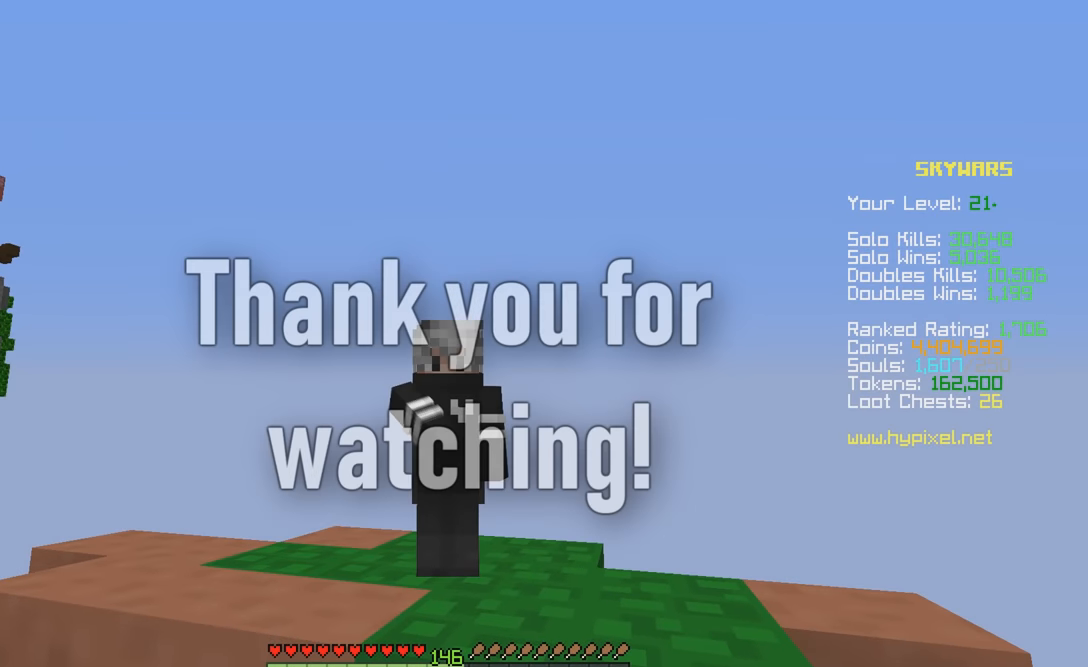
Gameplay with keyboard and mouse; each line is a JSON object with the keys and mouse buttons held at the frame after it. "events" lists presses ("down") and releases ("up") of "a", "d", "s", "space", "w", "mouse_left" and "mouse_right" between this image and that frame as [ms after this image, input, new state], when the widget could be followed in between. "mouse_left", "mouse_right" = the "left", "right" buttons of the "mouse" list. No other keys are recorded. Fast repeated clicks can show as one long hold. Mouse movement is not recorded.
{"keys": [], "mouse": ["left"], "events": []}
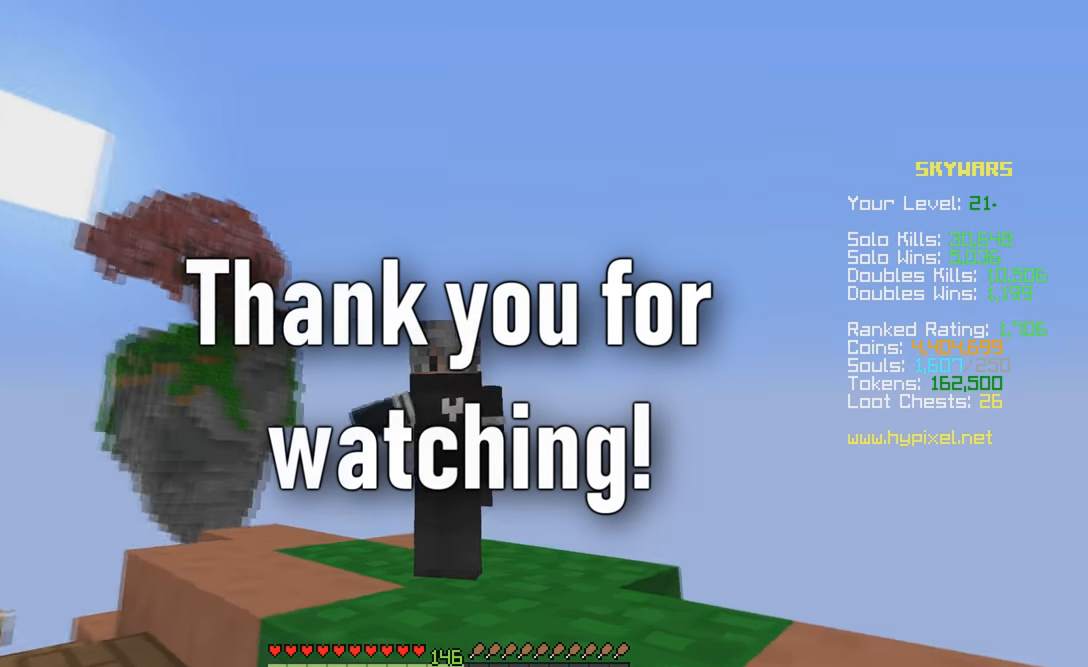
{"keys": [], "mouse": ["left"], "events": []}
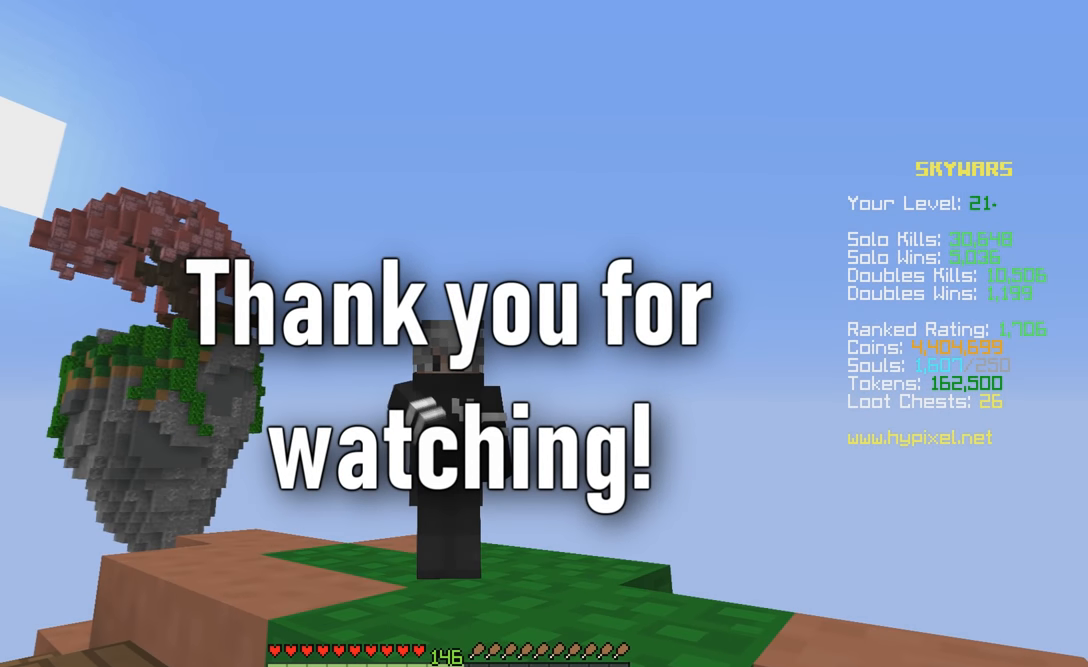
{"keys": [], "mouse": ["left"], "events": []}
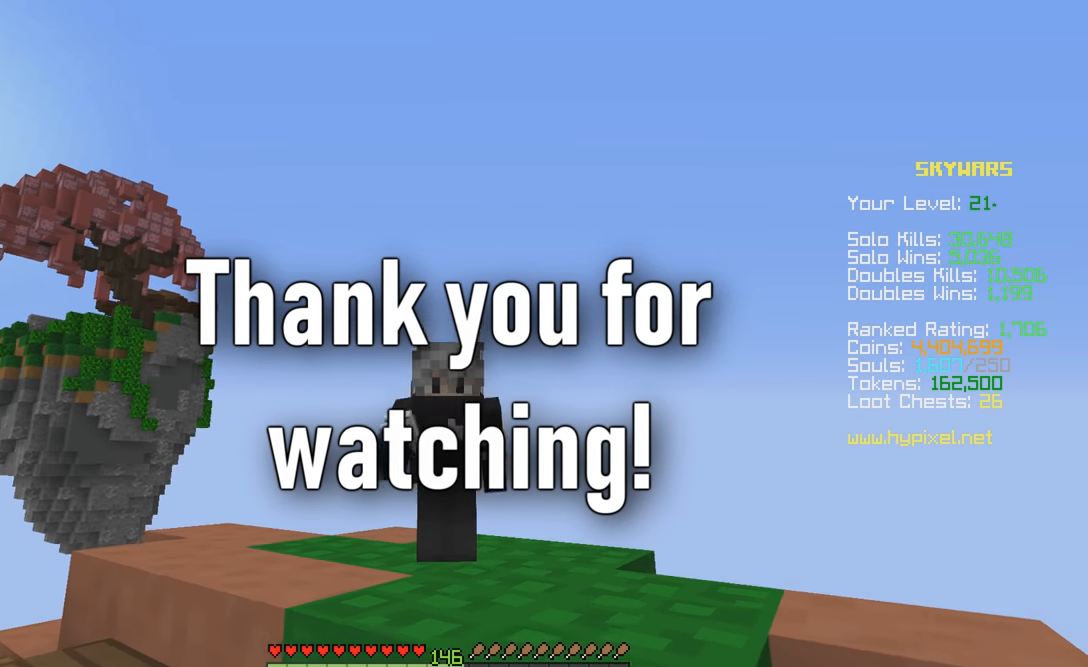
{"keys": [], "mouse": ["left"], "events": []}
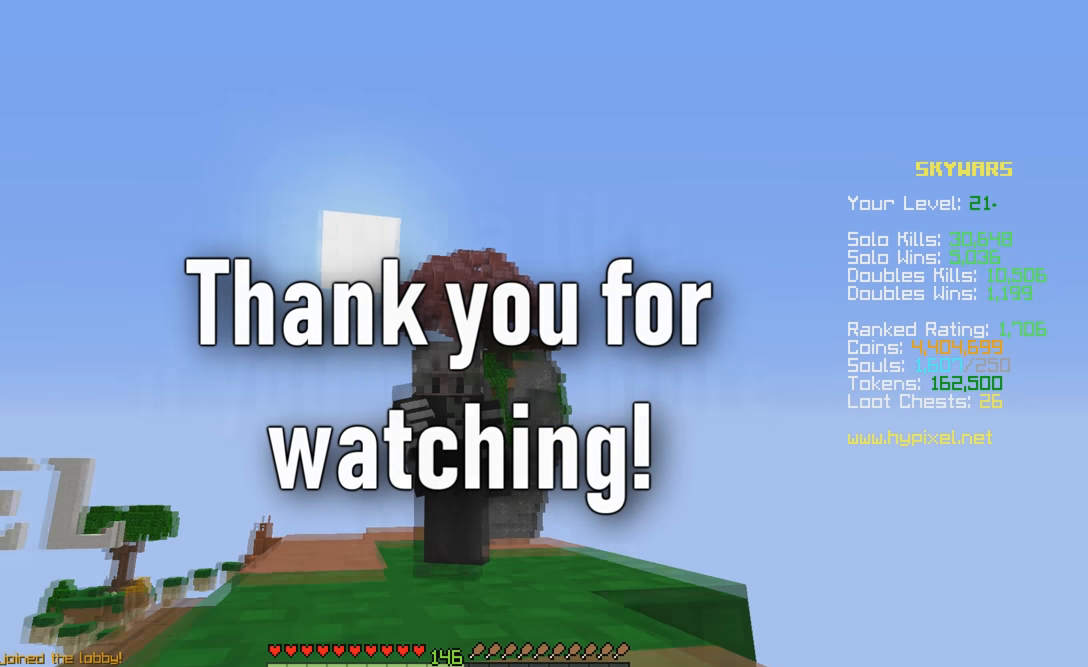
{"keys": [], "mouse": ["left"], "events": []}
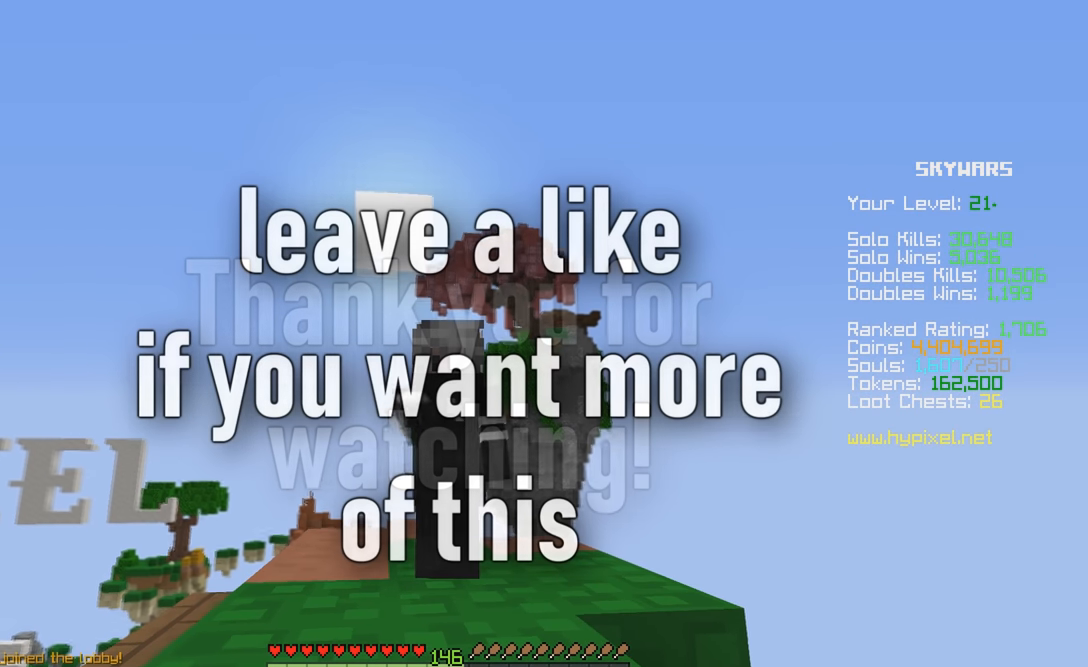
{"keys": [], "mouse": ["left"], "events": []}
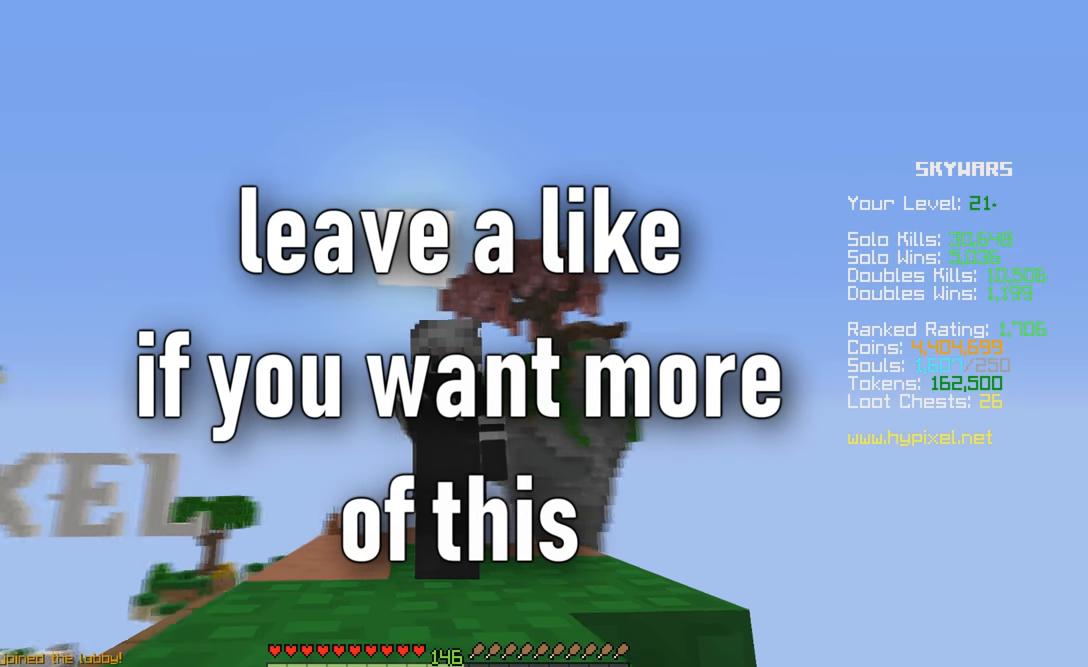
{"keys": [], "mouse": [], "events": [[183, "mouse_left", "up"]]}
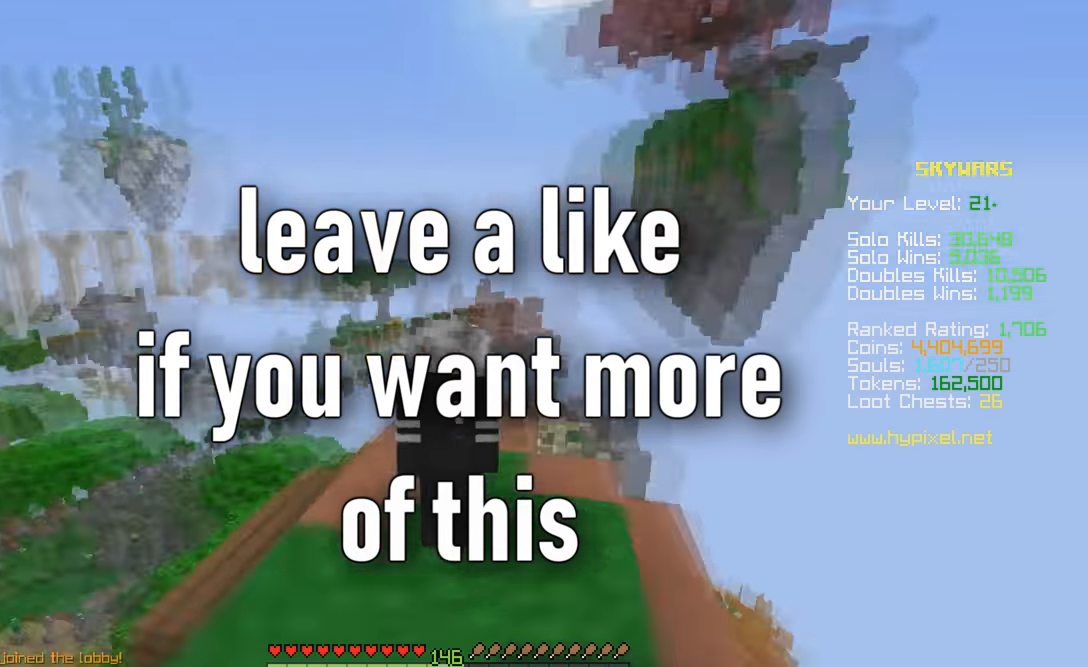
{"keys": [], "mouse": [], "events": []}
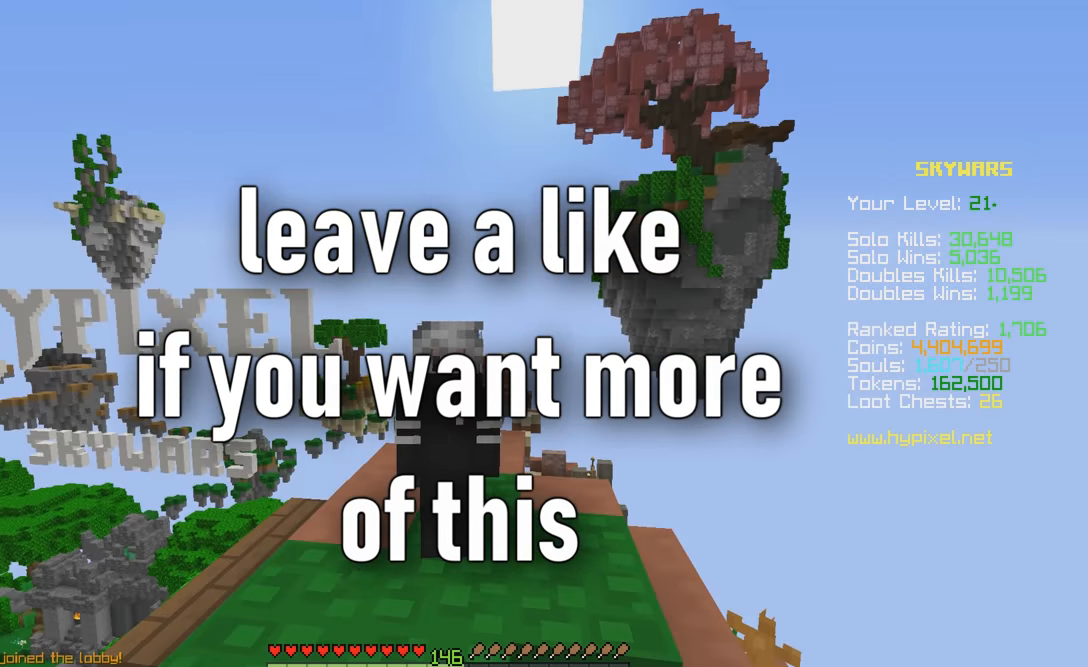
{"keys": [], "mouse": [], "events": []}
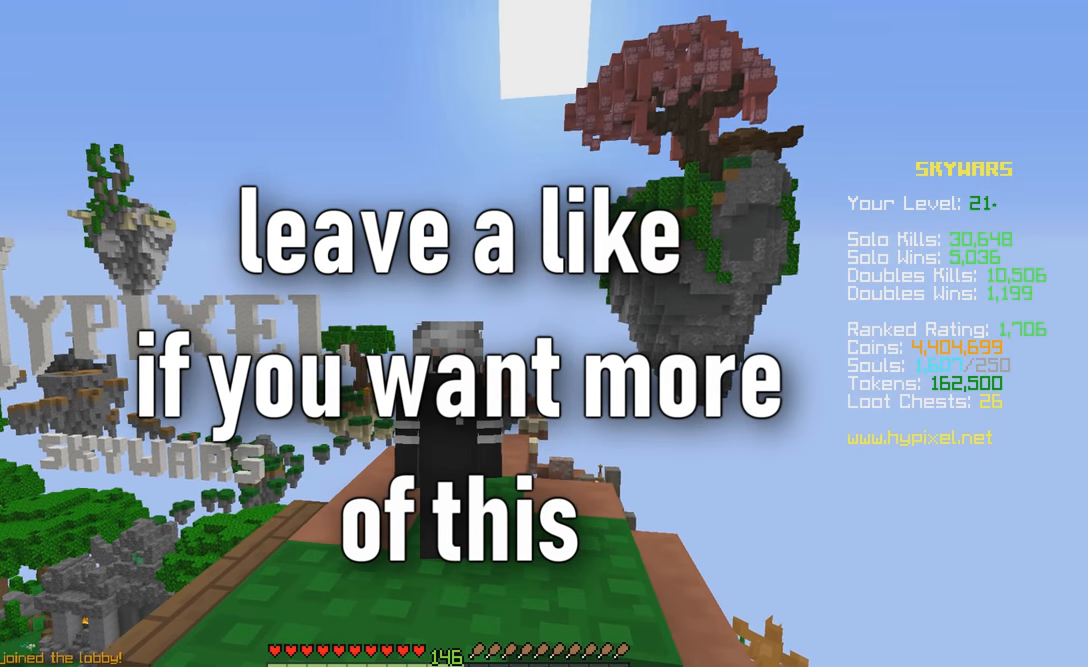
{"keys": [], "mouse": [], "events": []}
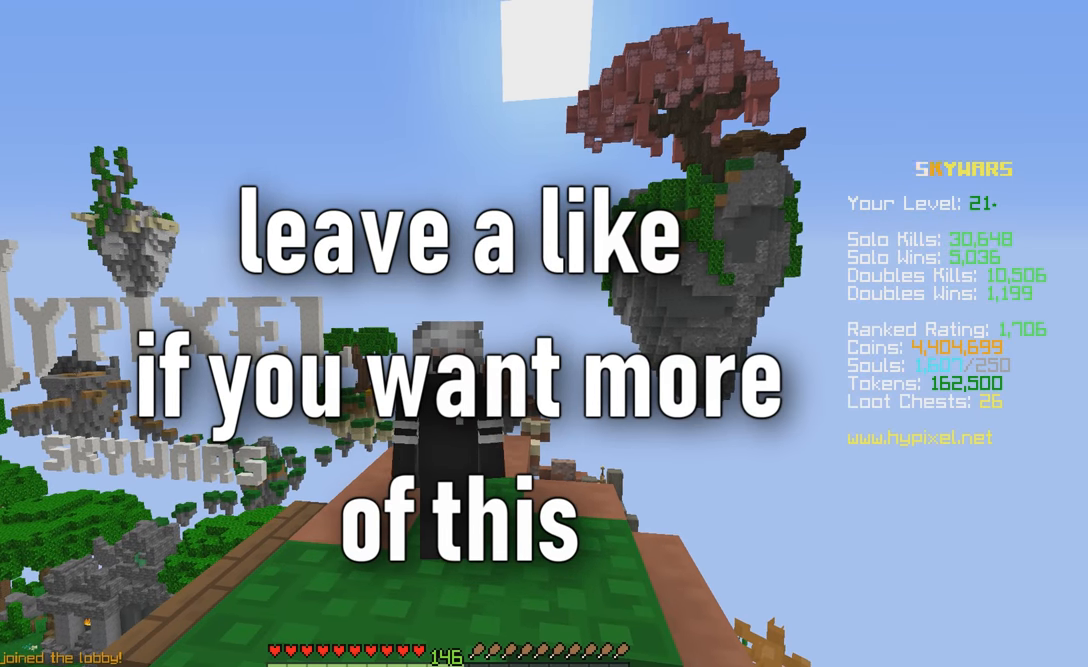
{"keys": [], "mouse": [], "events": []}
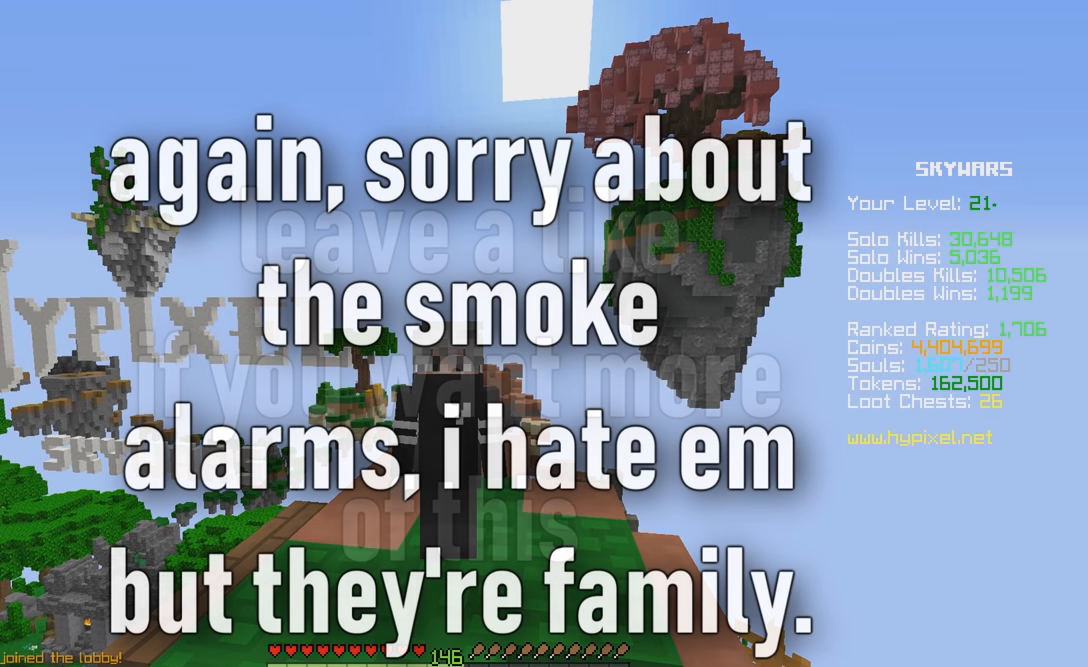
{"keys": [], "mouse": [], "events": []}
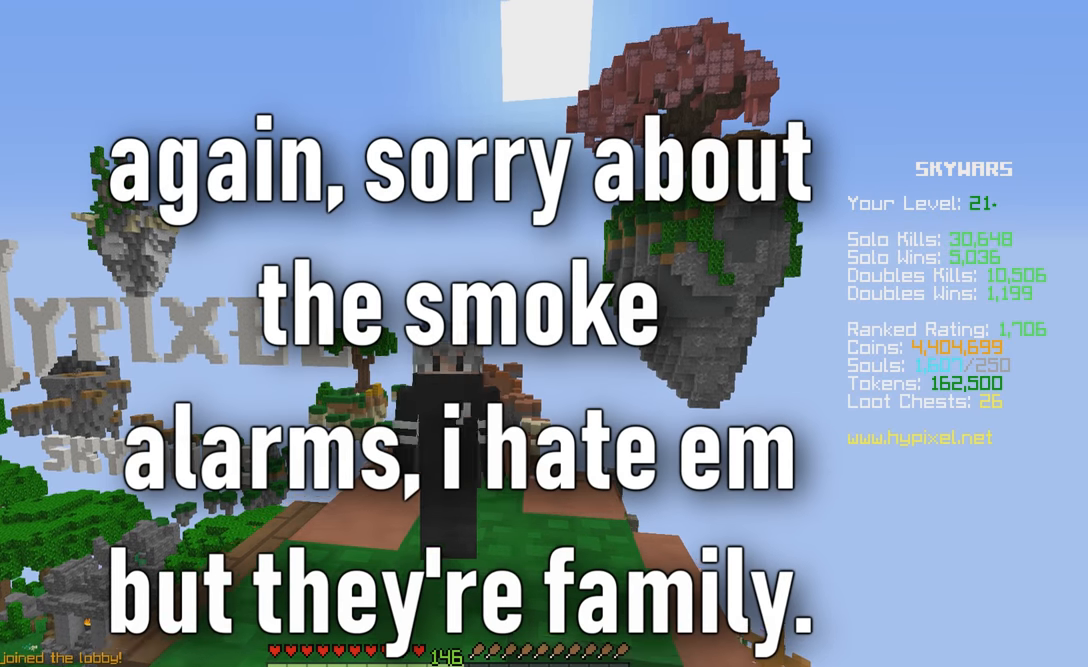
{"keys": [], "mouse": ["left"], "events": [[300, "mouse_left", "down"]]}
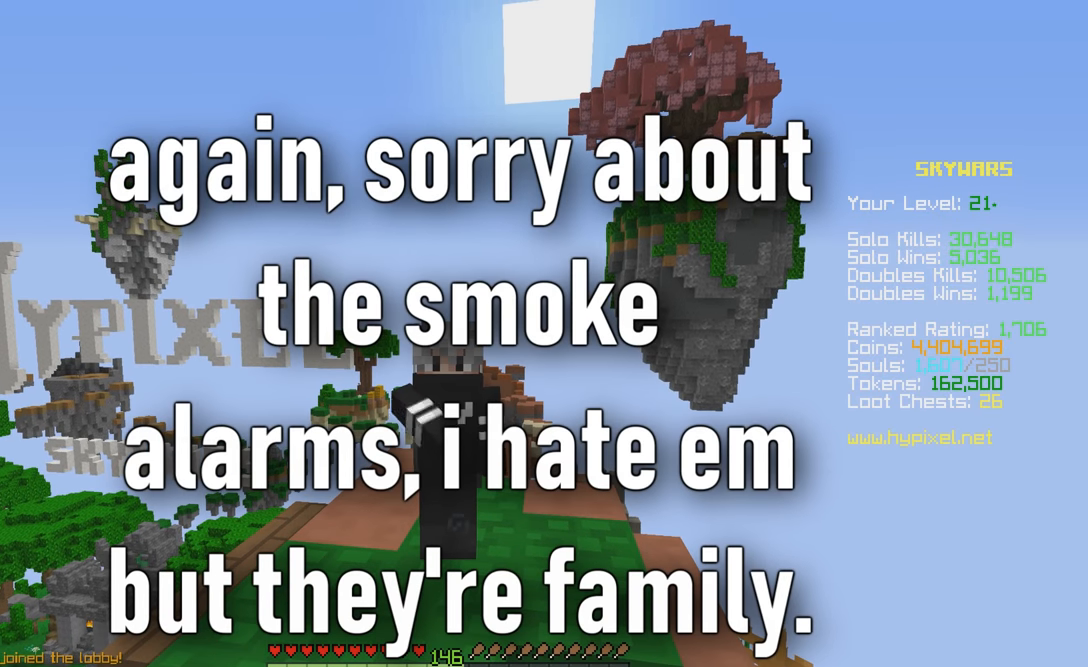
{"keys": [], "mouse": ["left"], "events": []}
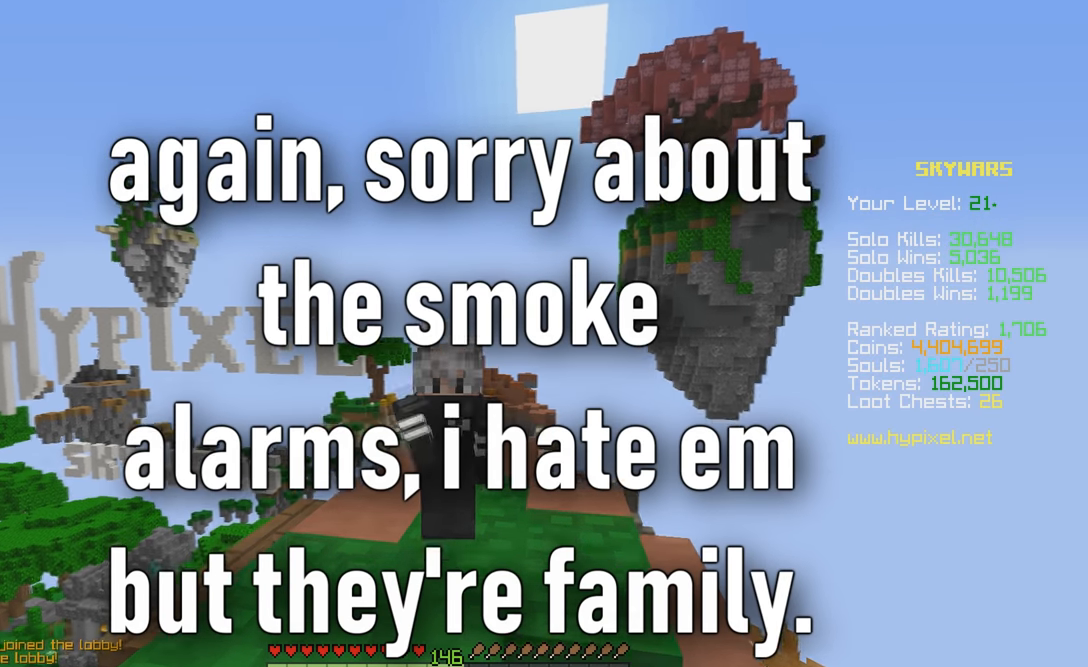
{"keys": [], "mouse": ["left"], "events": [[383, "mouse_left", "up"], [450, "mouse_left", "down"]]}
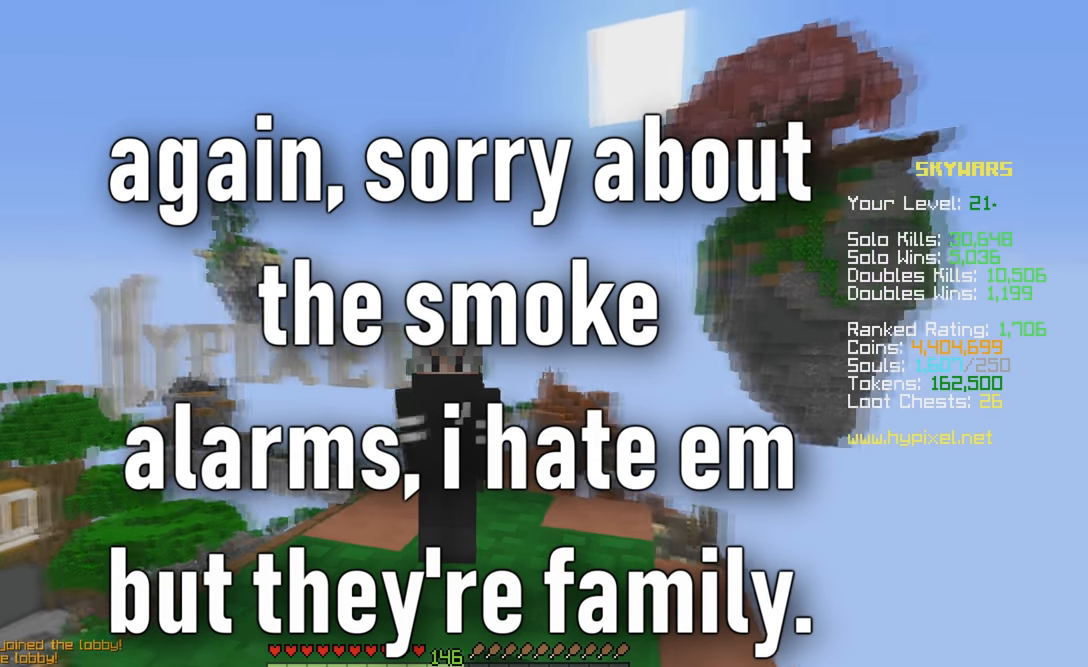
{"keys": [], "mouse": ["left"], "events": []}
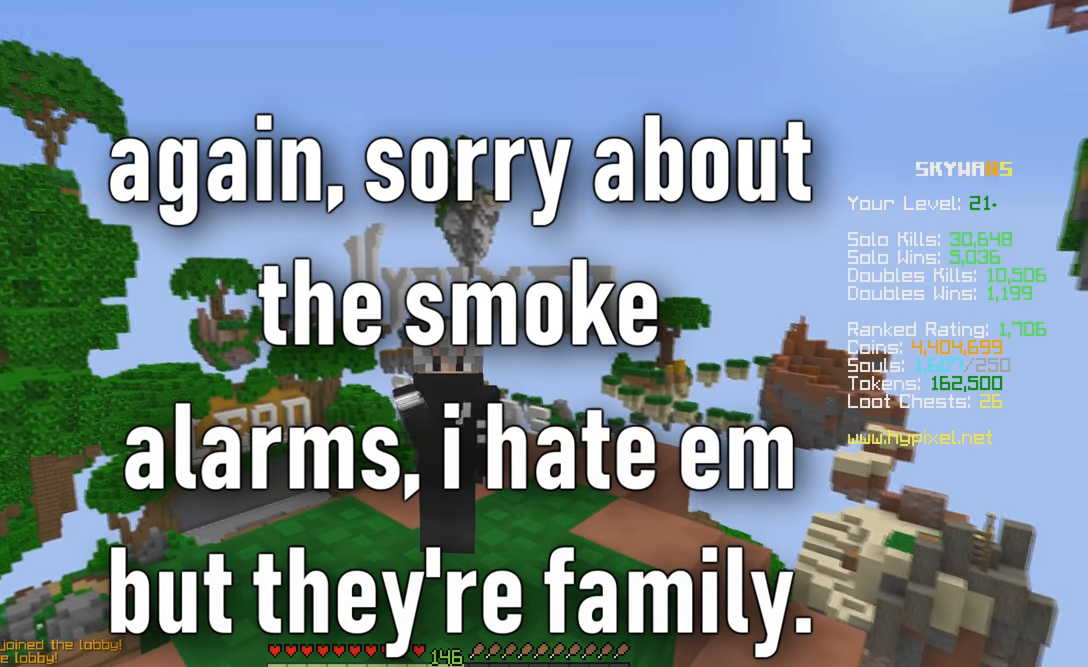
{"keys": [], "mouse": ["left"], "events": []}
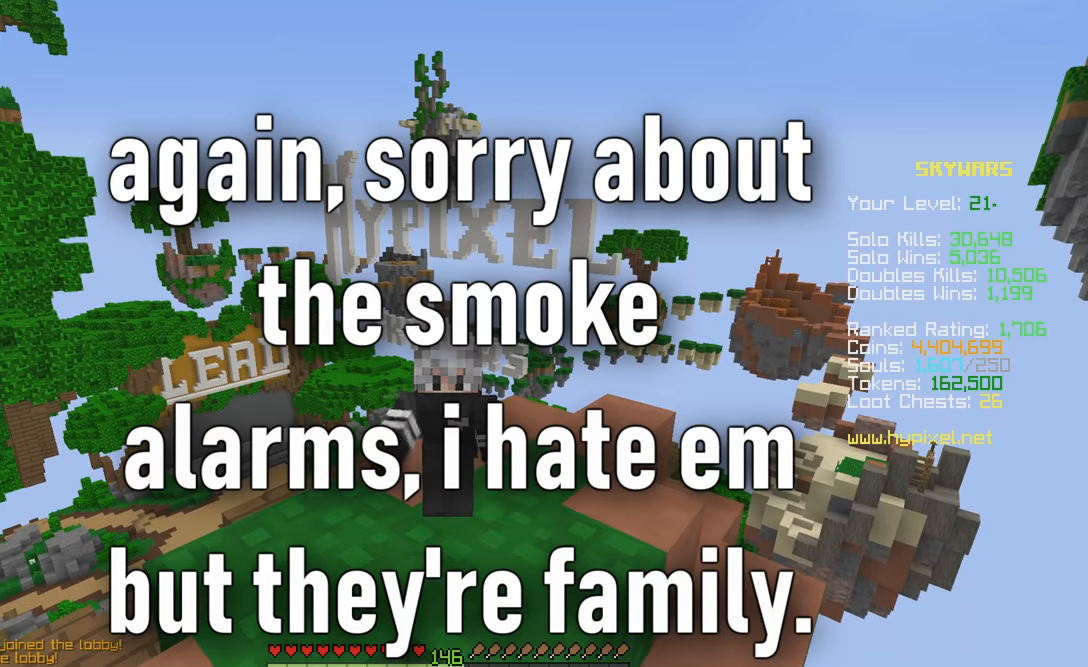
{"keys": [], "mouse": ["left"], "events": []}
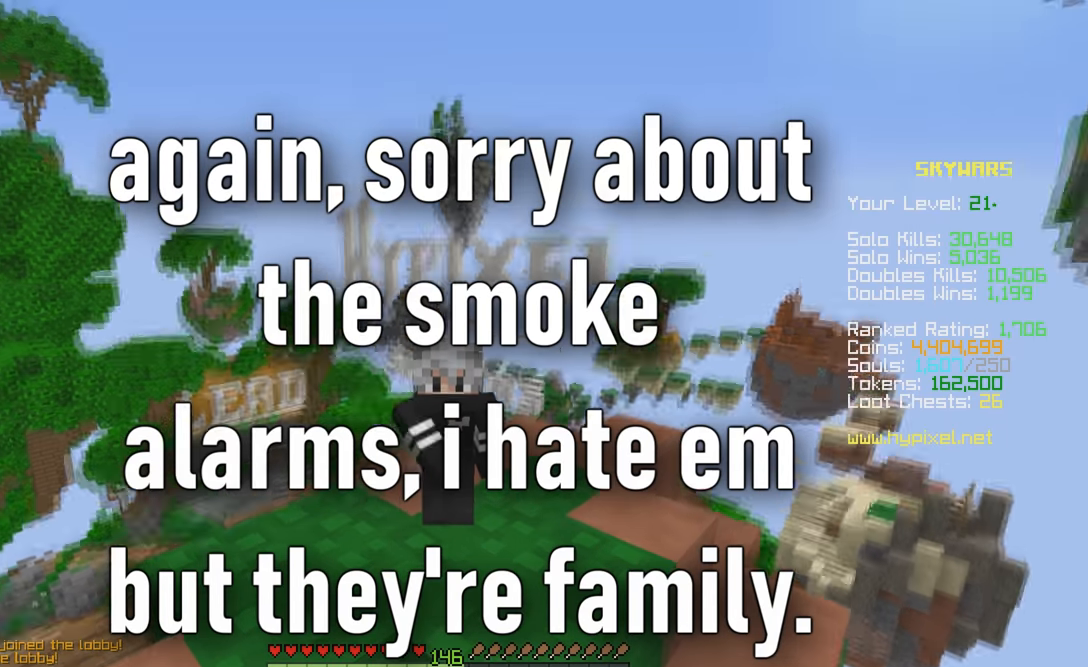
{"keys": [], "mouse": ["left"], "events": []}
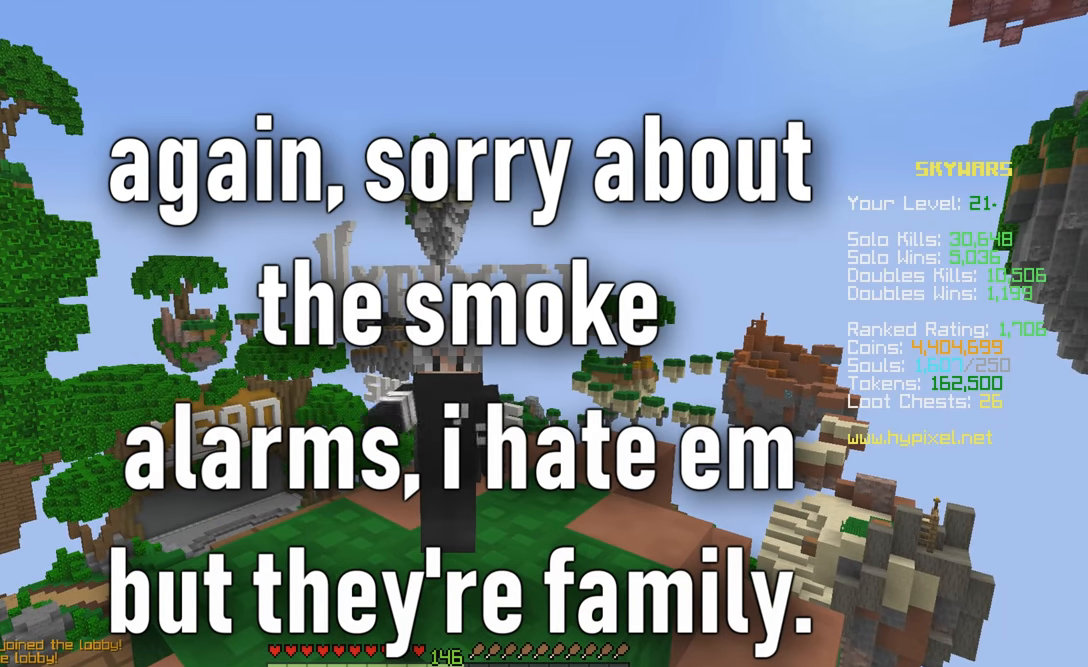
{"keys": [], "mouse": ["left"], "events": []}
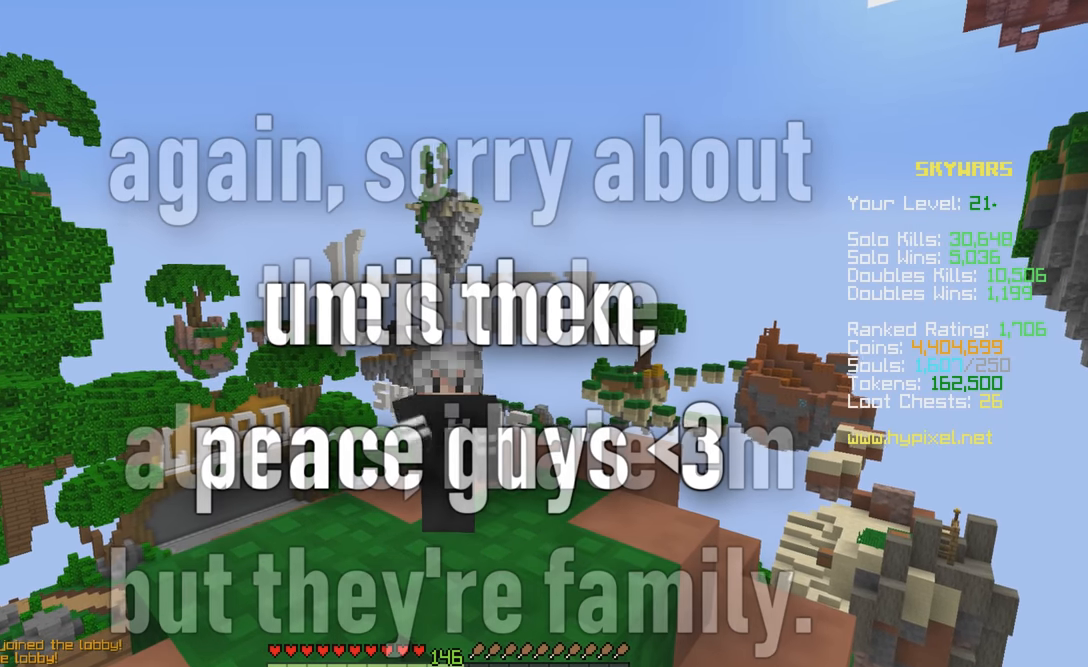
{"keys": [], "mouse": ["left"], "events": []}
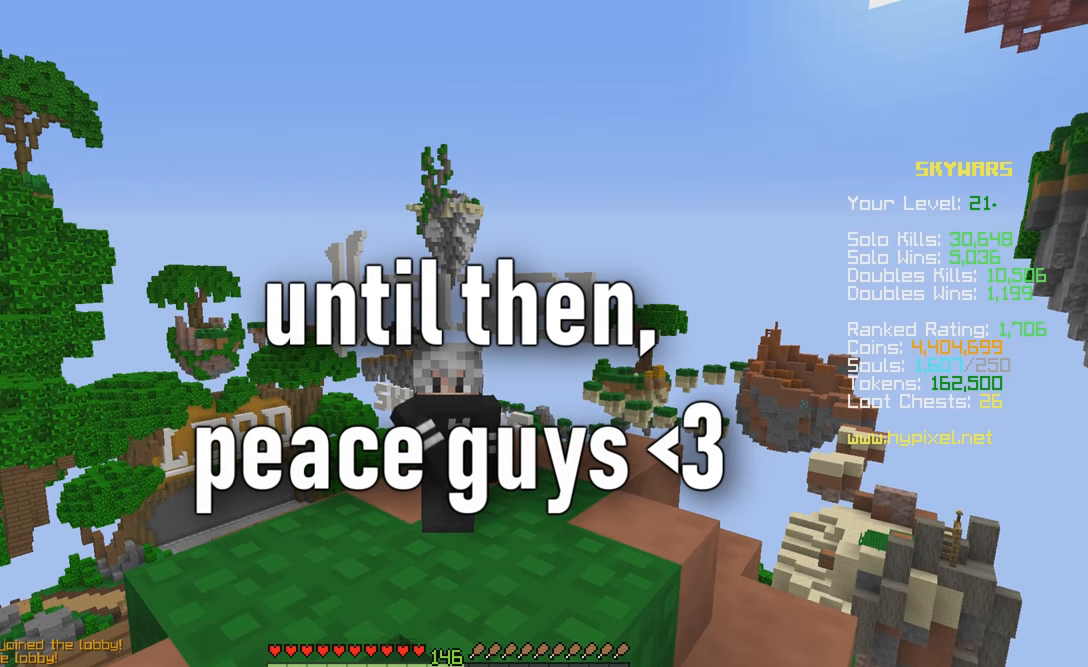
{"keys": [], "mouse": ["left"], "events": []}
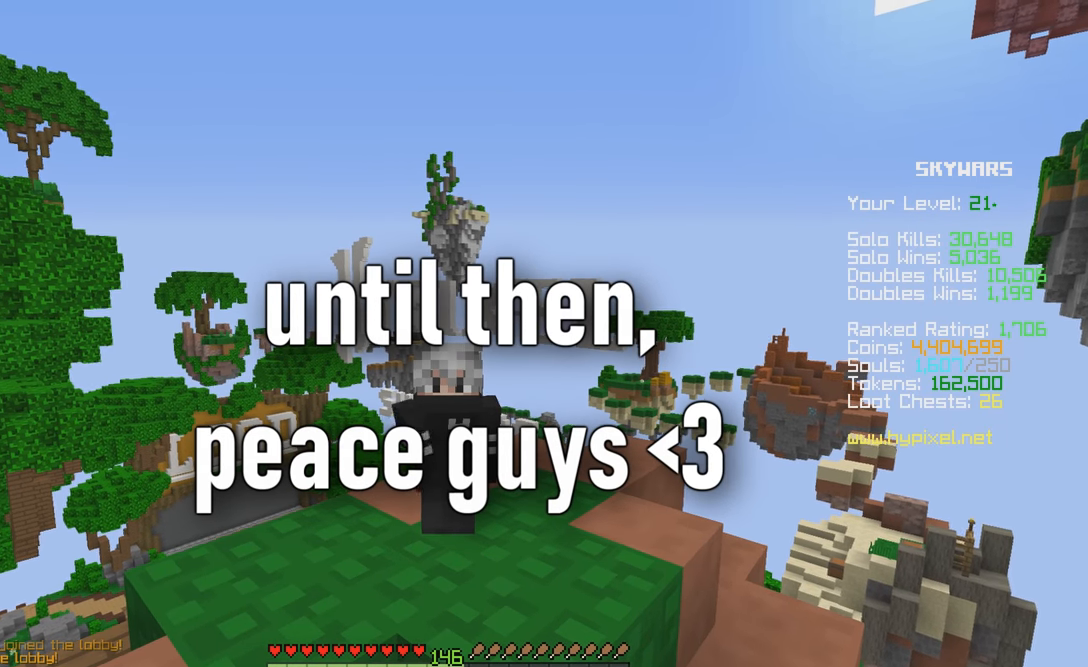
{"keys": [], "mouse": [], "events": [[284, "mouse_left", "up"]]}
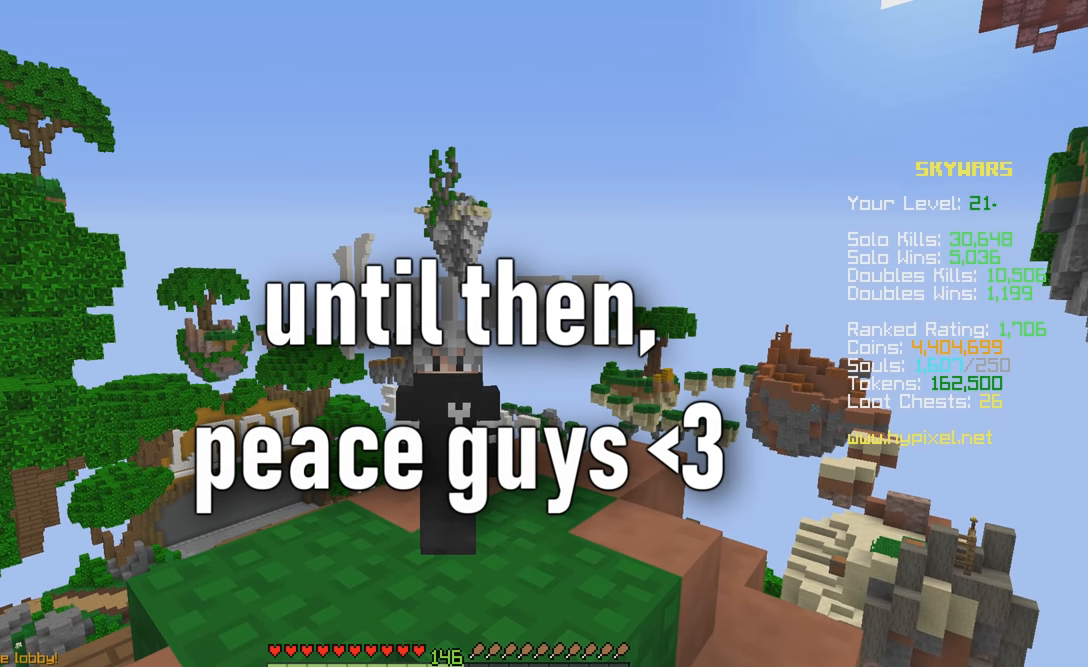
{"keys": [], "mouse": [], "events": []}
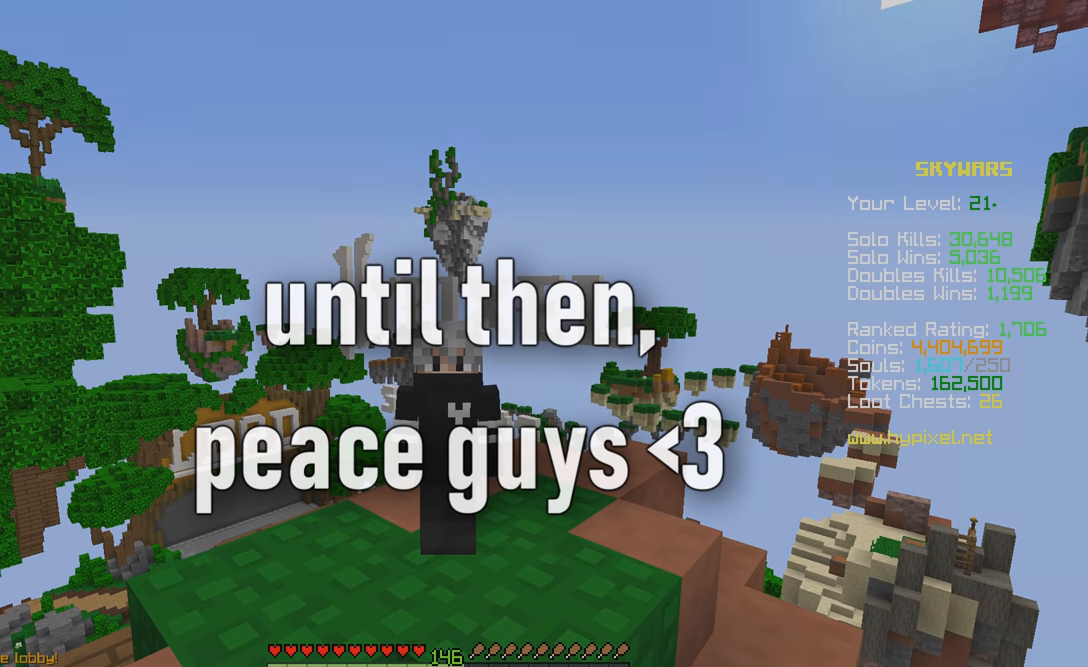
{"keys": [], "mouse": [], "events": []}
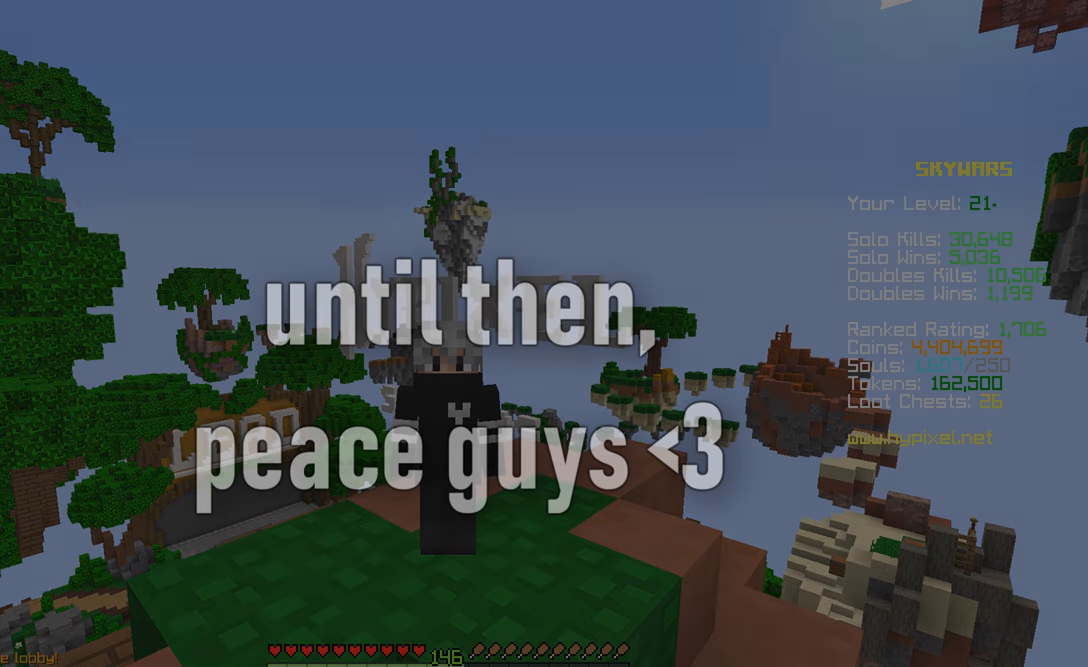
{"keys": [], "mouse": [], "events": []}